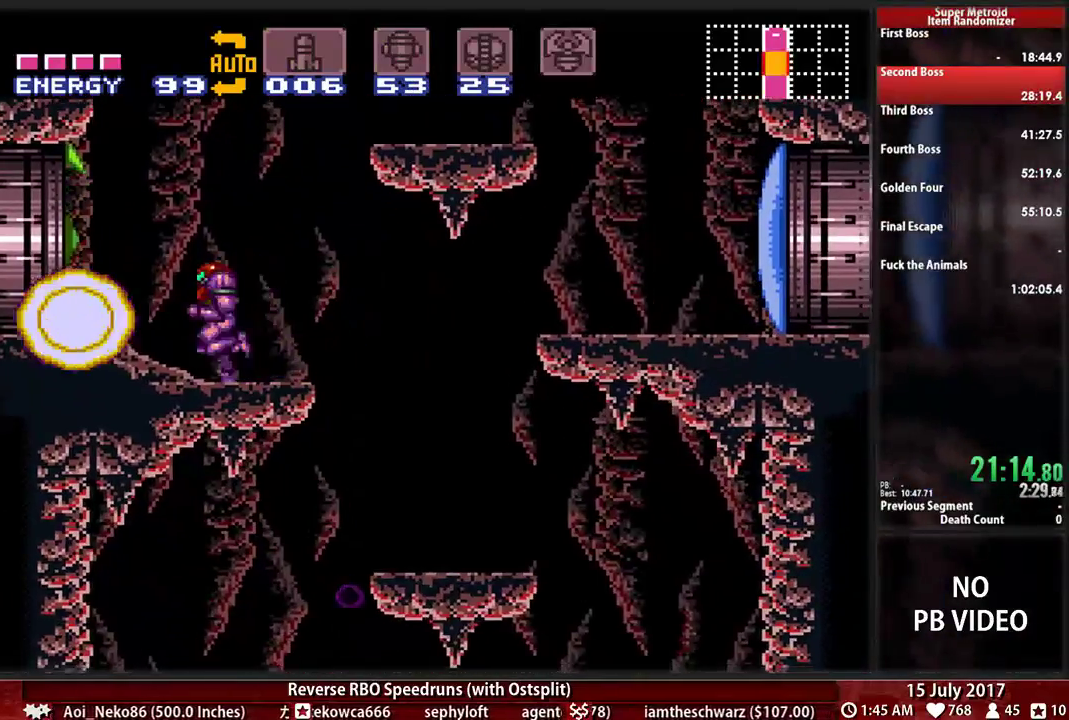
Gameplay with a controller (Nintendo layout); each line is a JSON object with the inputs held at the frame after it. "events" lists button and stick changes between this image and that frame as [ms after this image, input, new state], when the widget could be followed in between. Not read: L3 R3 SELECT START.
{"buttons": ["B", "DPAD_LEFT"], "events": [[172, "X", "down"], [397, "X", "up"]]}
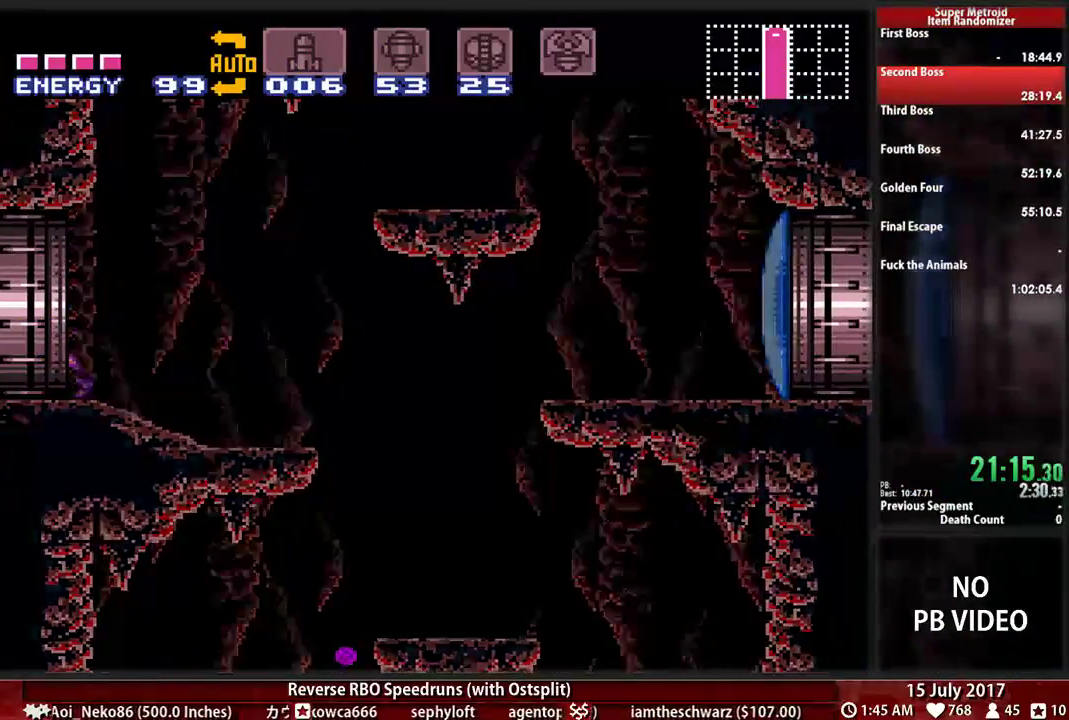
{"buttons": ["B", "DPAD_LEFT"], "events": []}
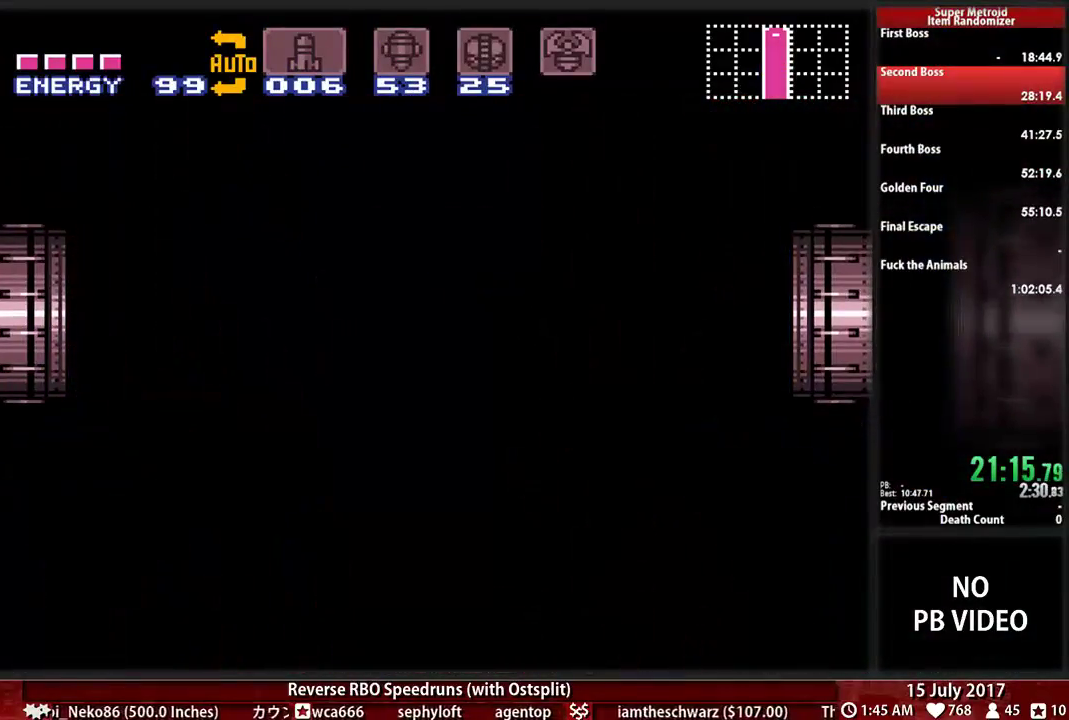
{"buttons": ["B", "DPAD_LEFT"], "events": []}
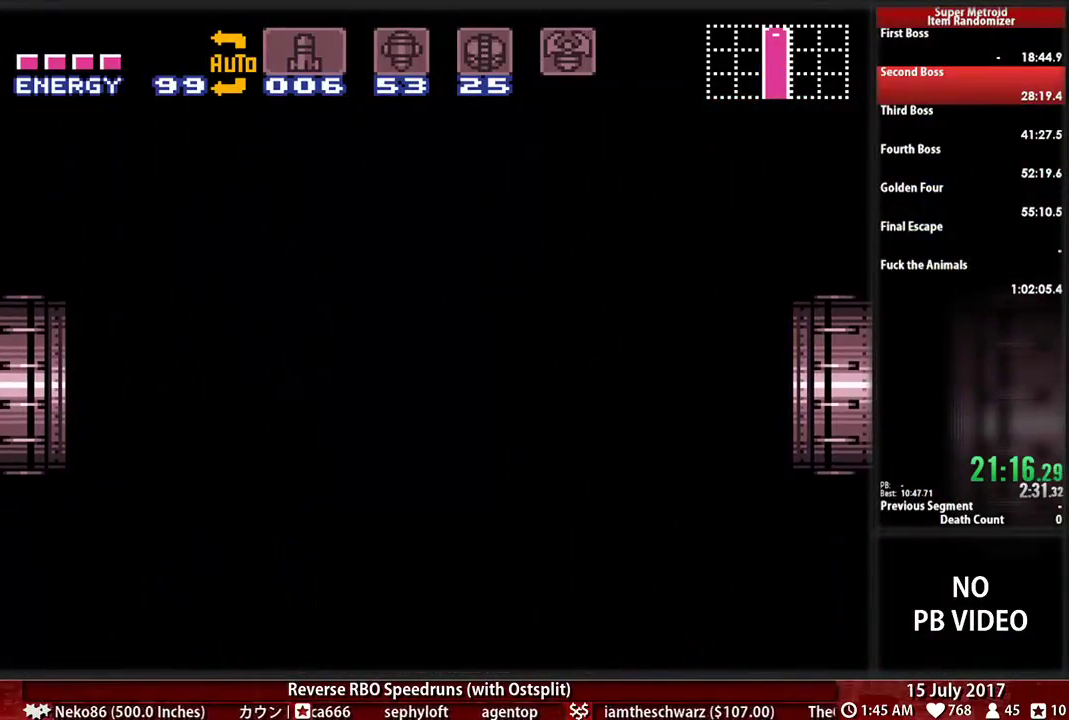
{"buttons": ["B", "DPAD_LEFT"], "events": []}
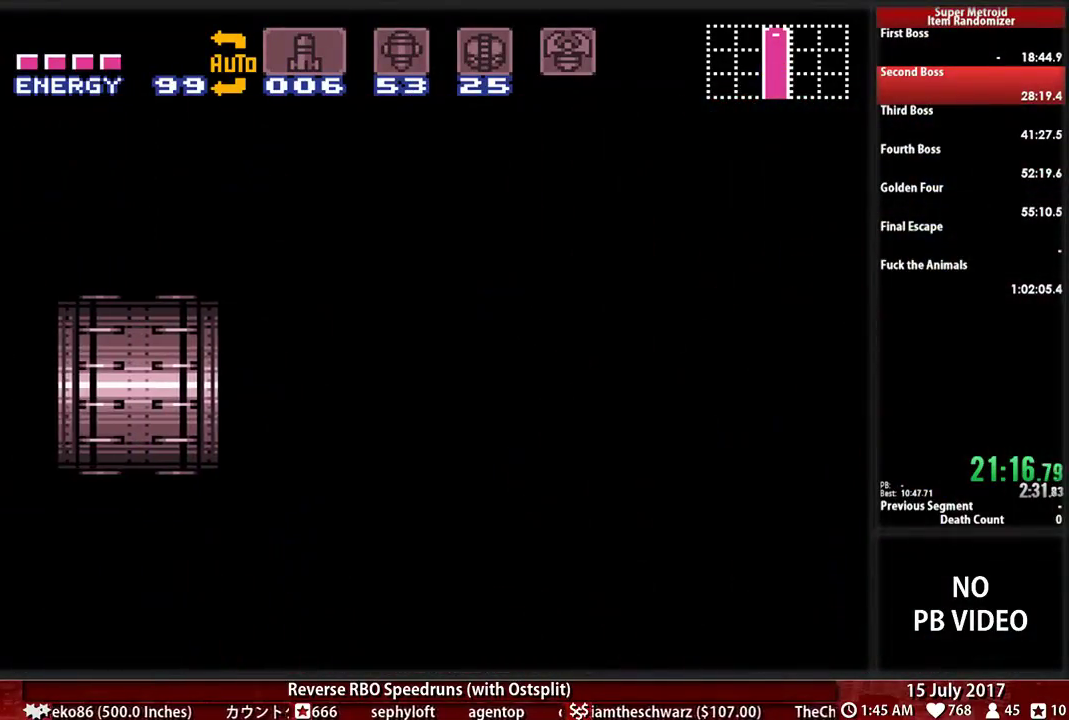
{"buttons": ["B", "DPAD_LEFT"], "events": []}
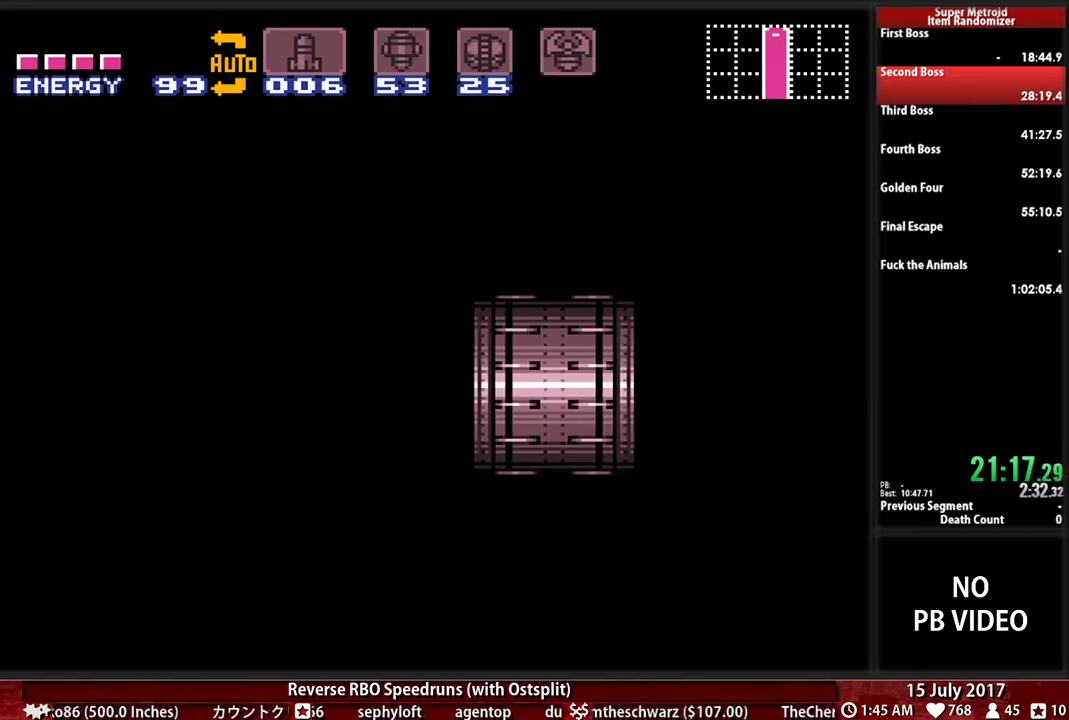
{"buttons": ["B", "DPAD_LEFT"], "events": []}
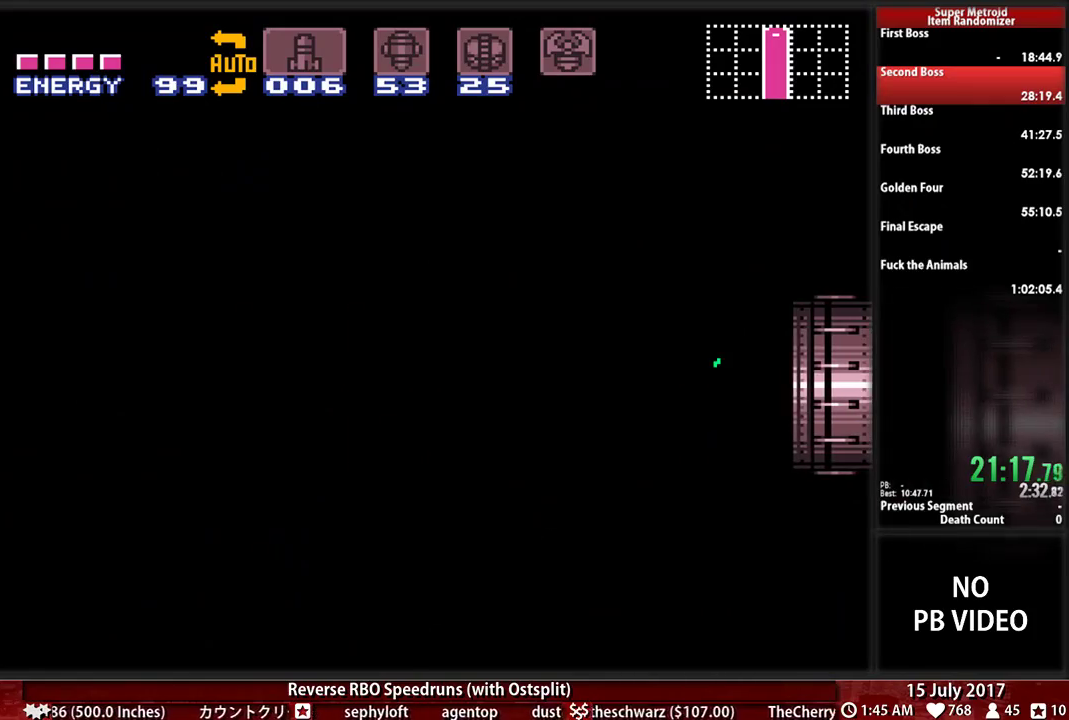
{"buttons": ["B", "DPAD_LEFT"], "events": []}